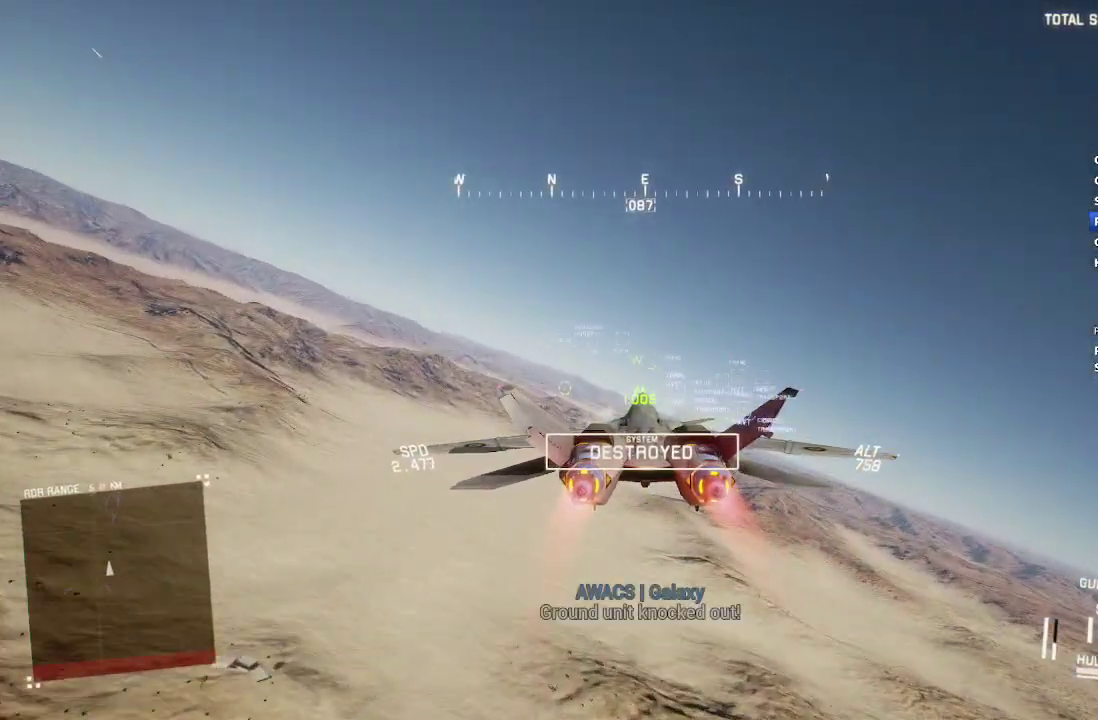
Gameplay with a controller (Xbox layout); each line is a JSON object with the inputs held at the frame after it. "events" lists button and stick changes between this image and that frame as [ms after this image, input, new state], when the widget could be followed in between.
{"buttons": ["R2"], "left_stick": "center", "right_stick": "center", "events": [[83, "left_stick", "center"], [200, "Y", "down"], [217, "L1", "up"], [300, "Y", "up"]]}
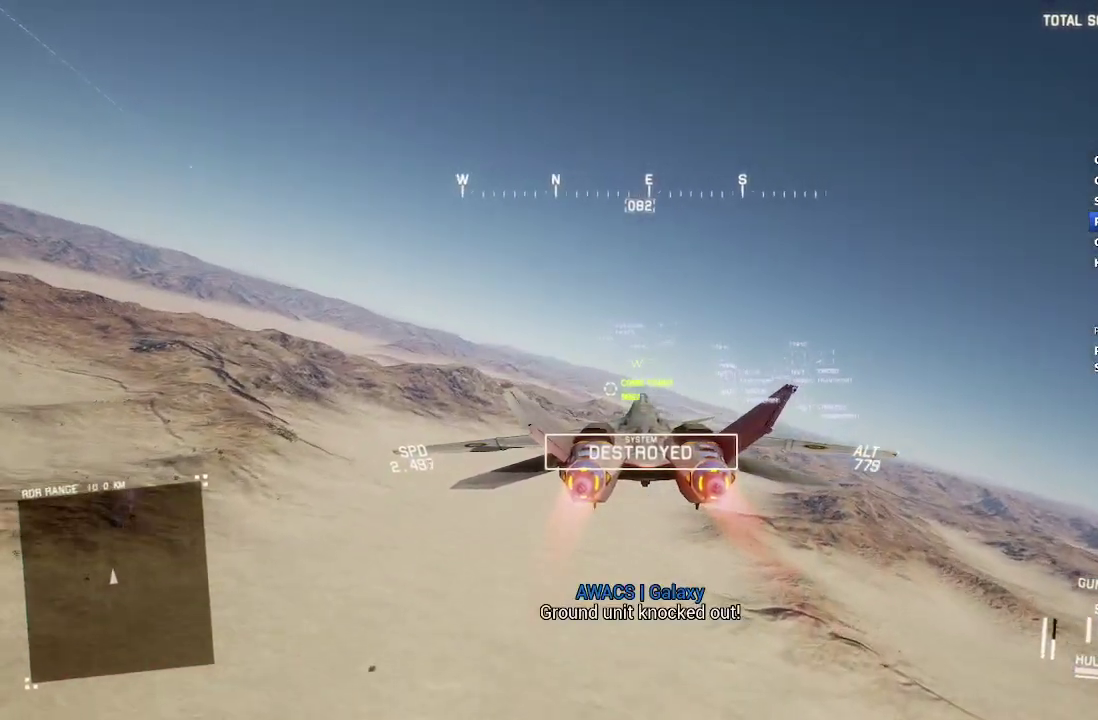
{"buttons": ["R2"], "left_stick": "center", "right_stick": "center", "events": [[350, "left_stick", "down-right"], [417, "left_stick", "center"]]}
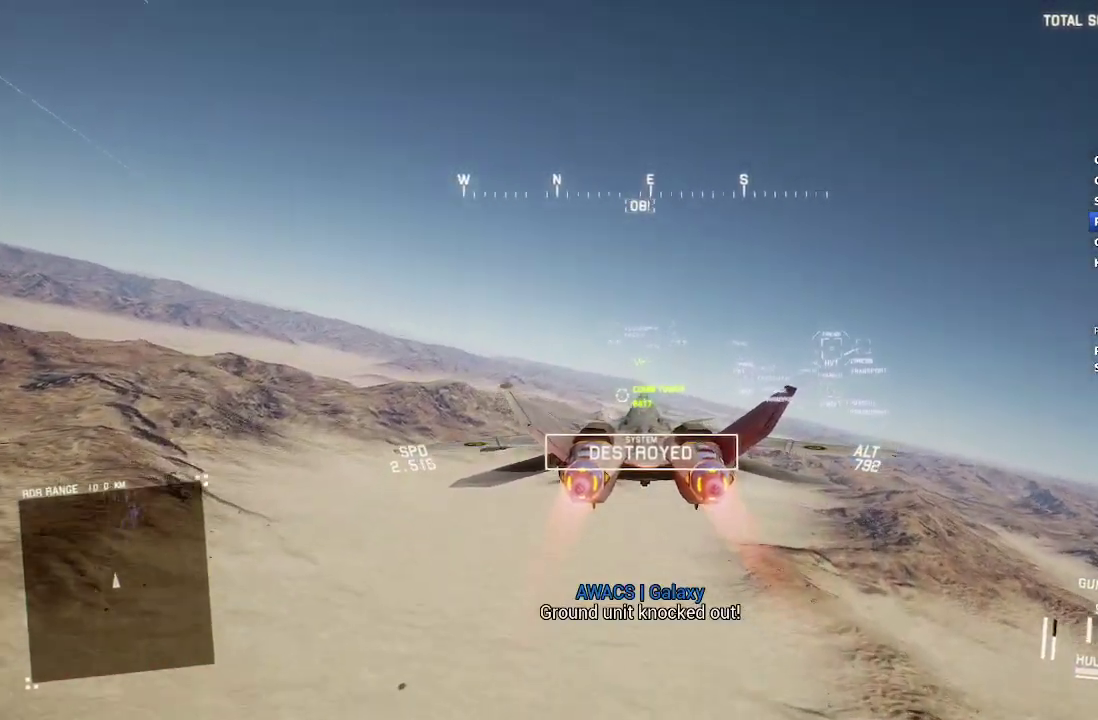
{"buttons": ["R2"], "left_stick": "center", "right_stick": "center", "events": []}
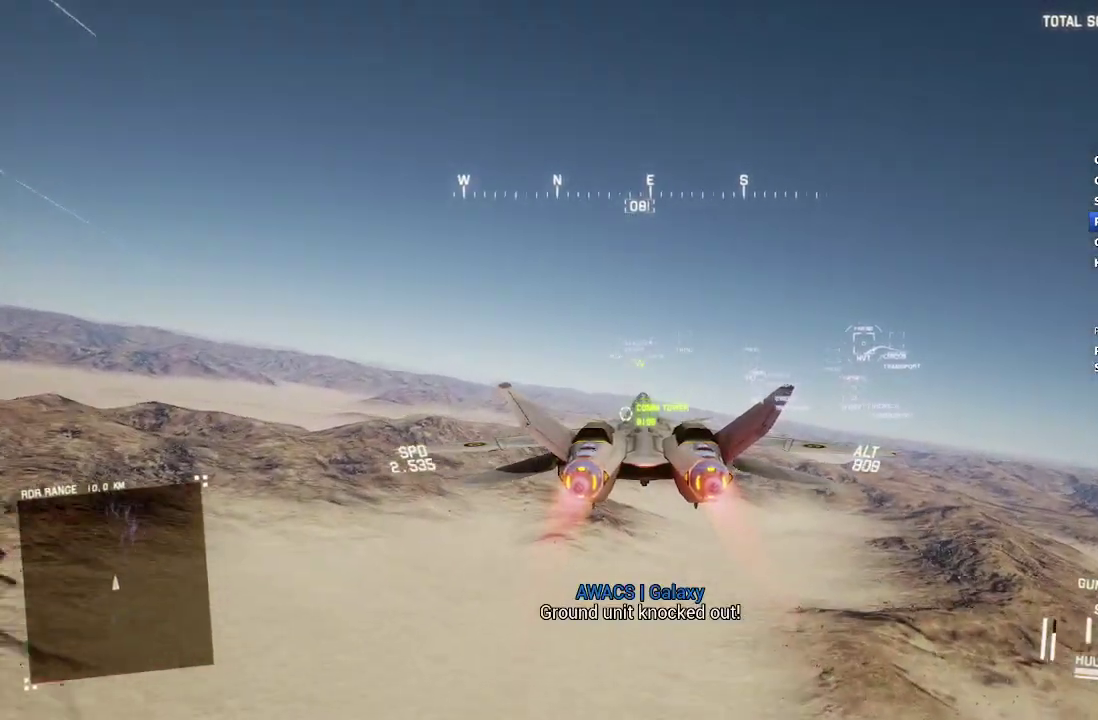
{"buttons": ["R2"], "left_stick": "center", "right_stick": "center", "events": []}
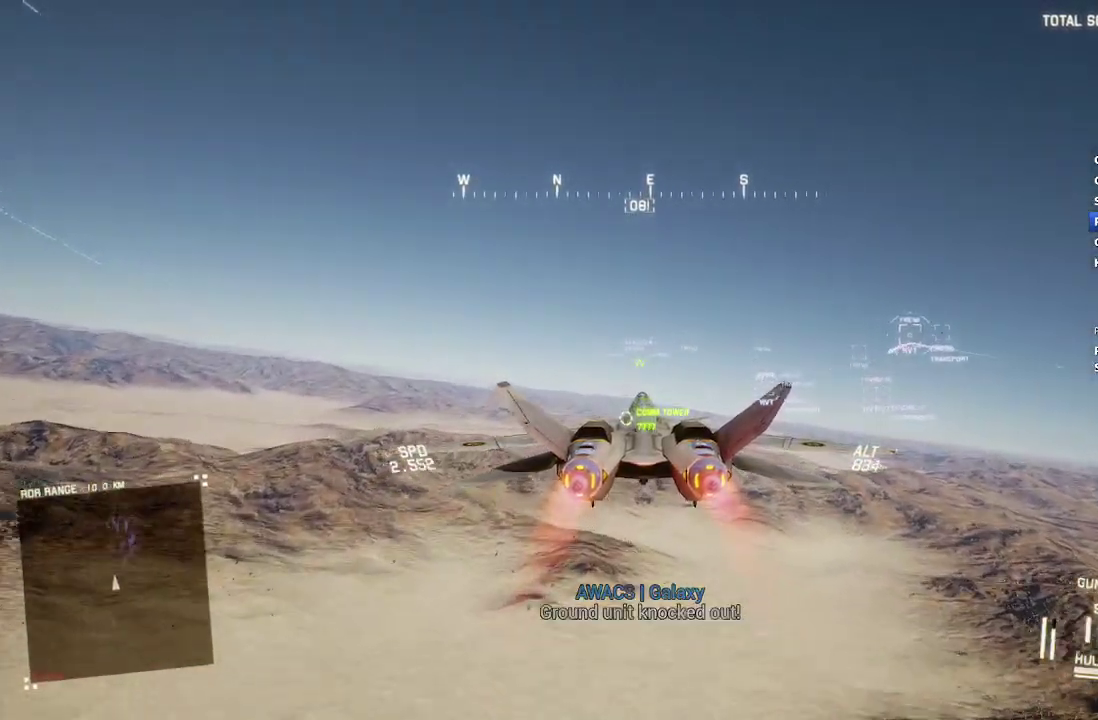
{"buttons": ["R2"], "left_stick": "center", "right_stick": "center", "events": []}
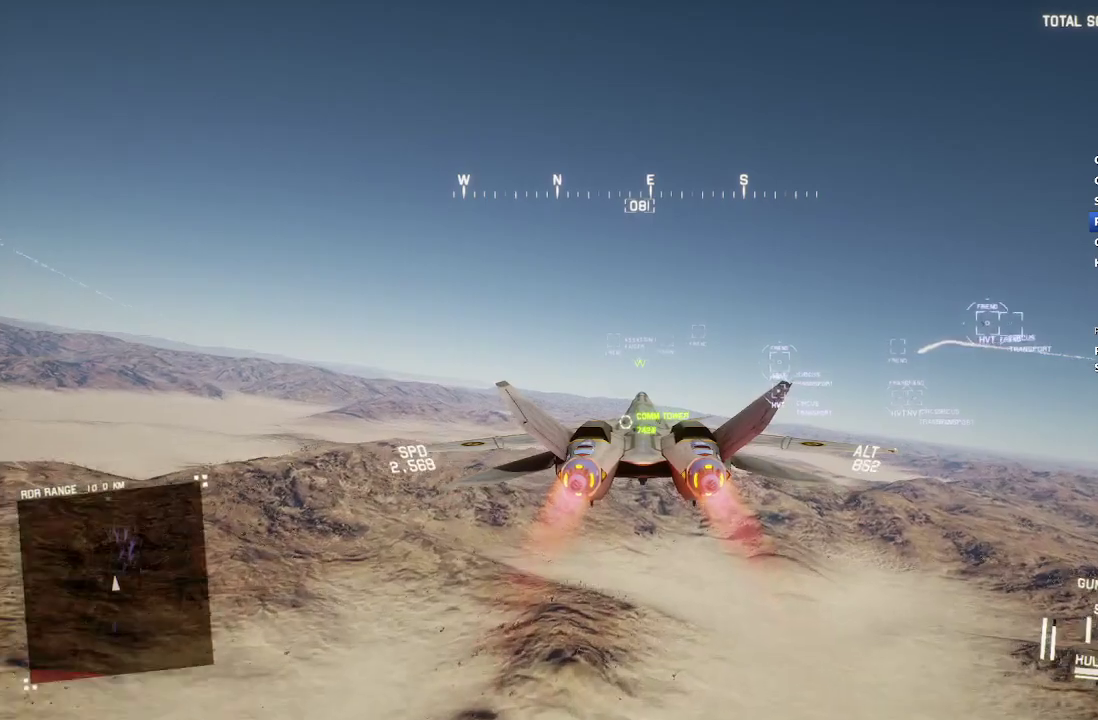
{"buttons": ["R2"], "left_stick": "center", "right_stick": "center", "events": []}
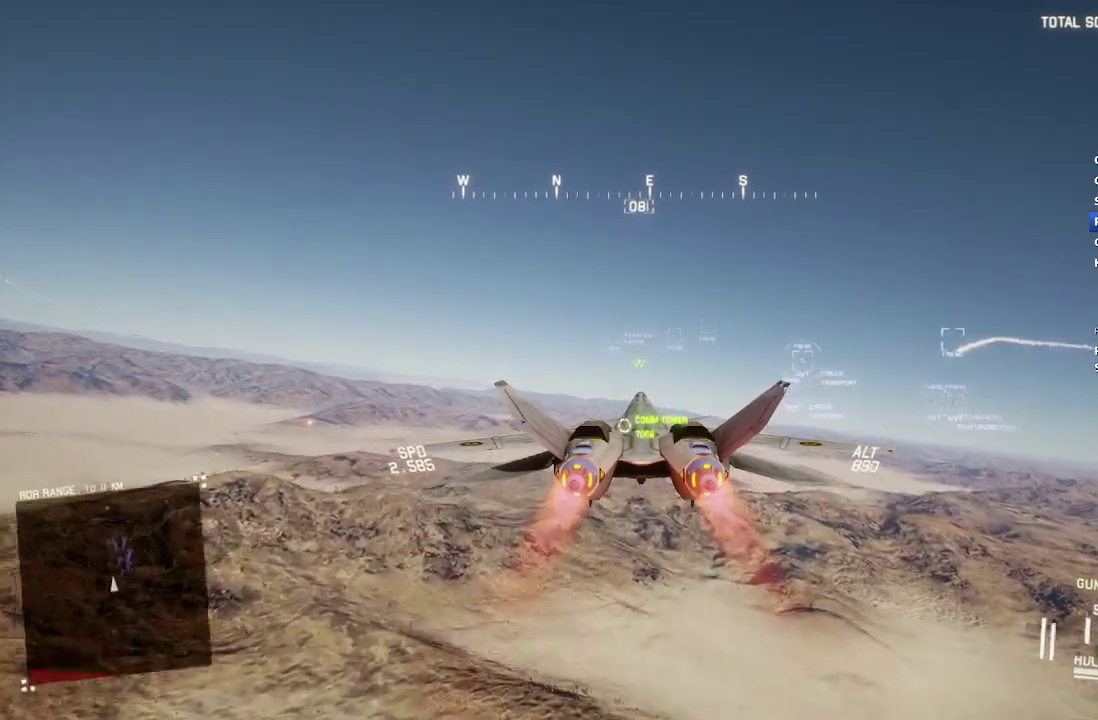
{"buttons": ["R2"], "left_stick": "center", "right_stick": "center", "events": []}
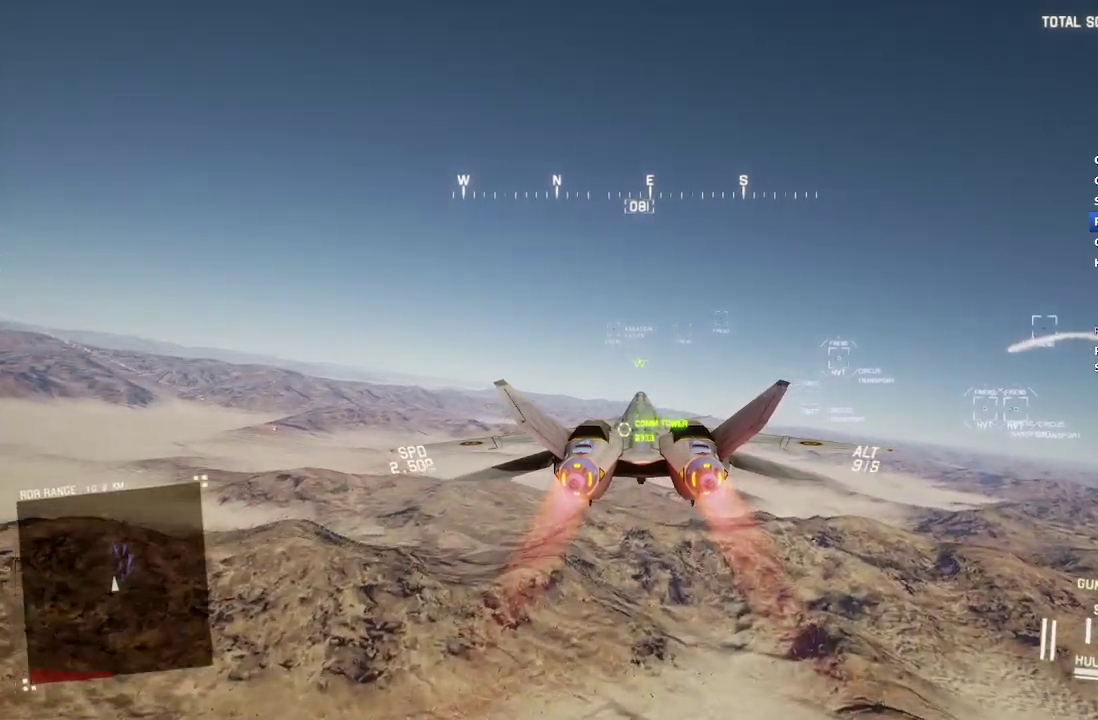
{"buttons": ["R2"], "left_stick": "center", "right_stick": "center", "events": [[250, "L1", "down"], [283, "left_stick", "up"], [333, "left_stick", "up-right"], [417, "L1", "up"], [417, "left_stick", "center"]]}
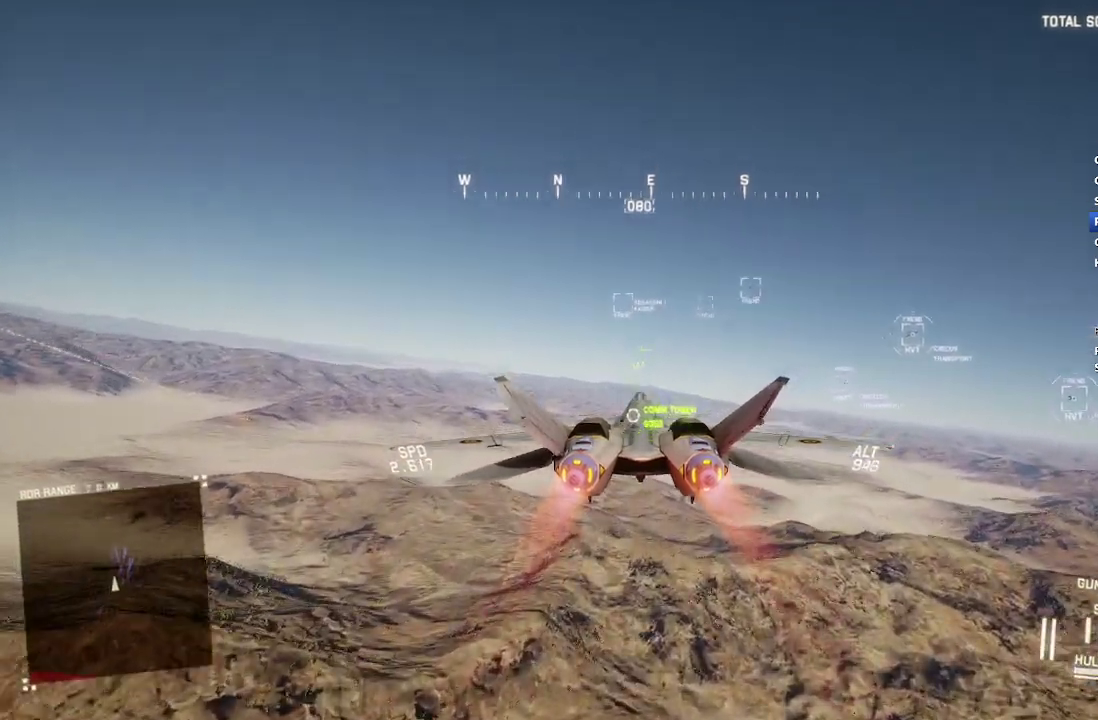
{"buttons": ["R2"], "left_stick": "center", "right_stick": "center", "events": [[283, "left_stick", "up-right"], [450, "left_stick", "center"]]}
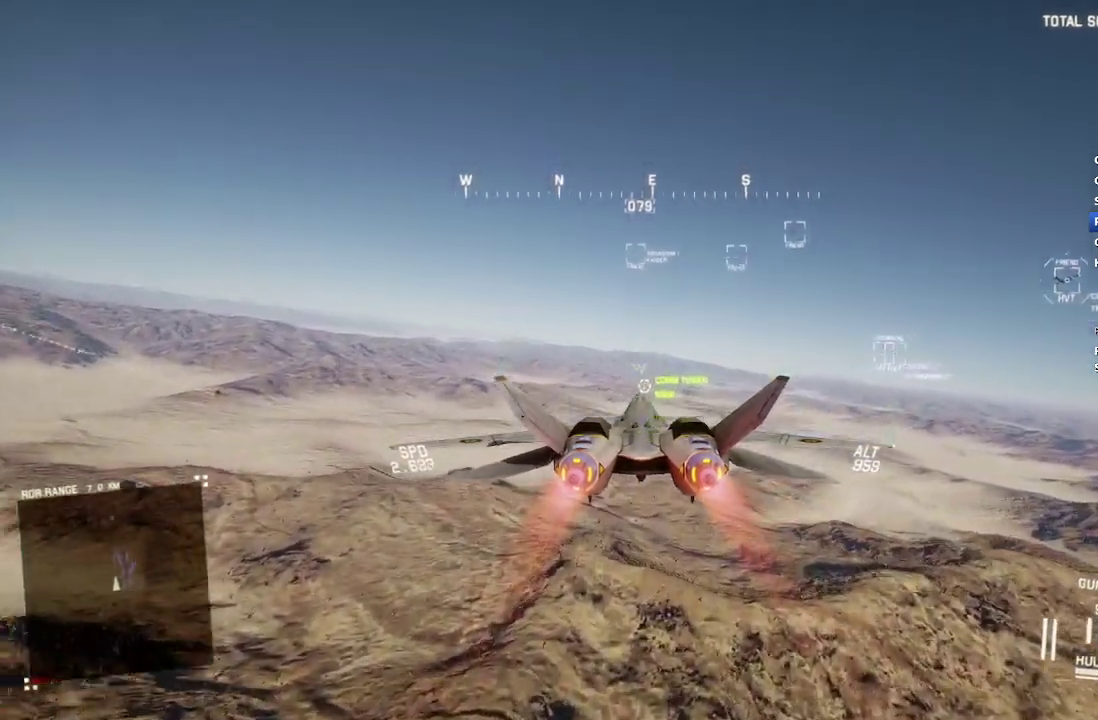
{"buttons": ["R2"], "left_stick": "center", "right_stick": "center", "events": [[217, "left_stick", "right"], [317, "left_stick", "center"]]}
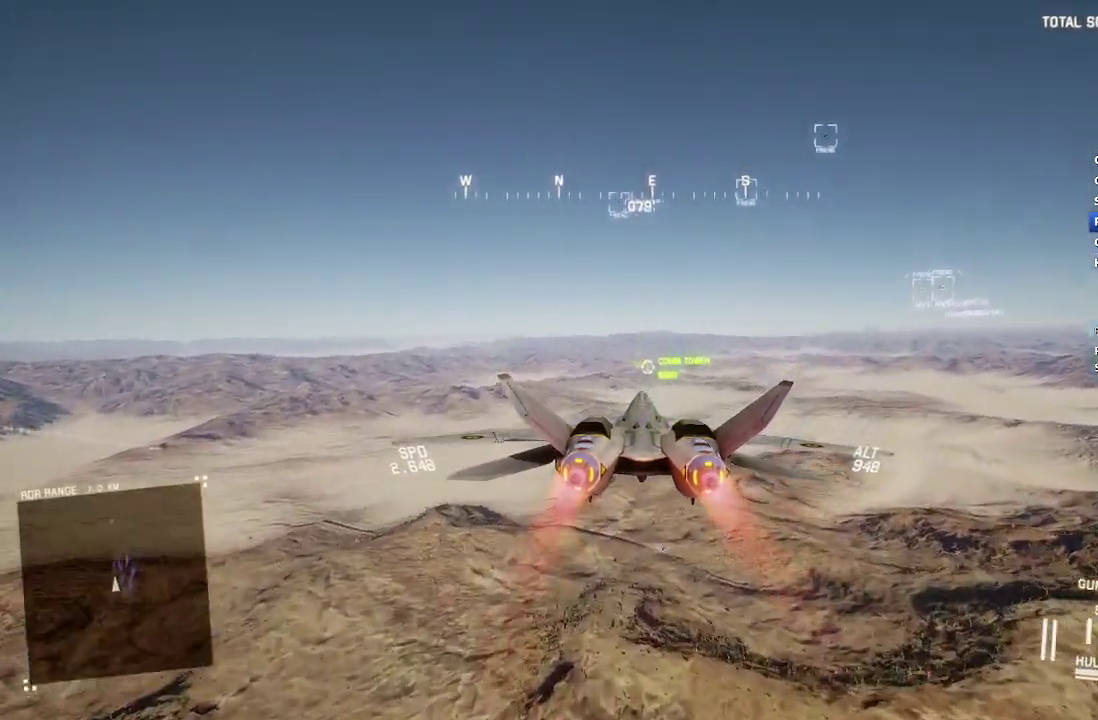
{"buttons": ["R2"], "left_stick": "center", "right_stick": "center", "events": [[67, "left_stick", "down-left"], [150, "left_stick", "center"]]}
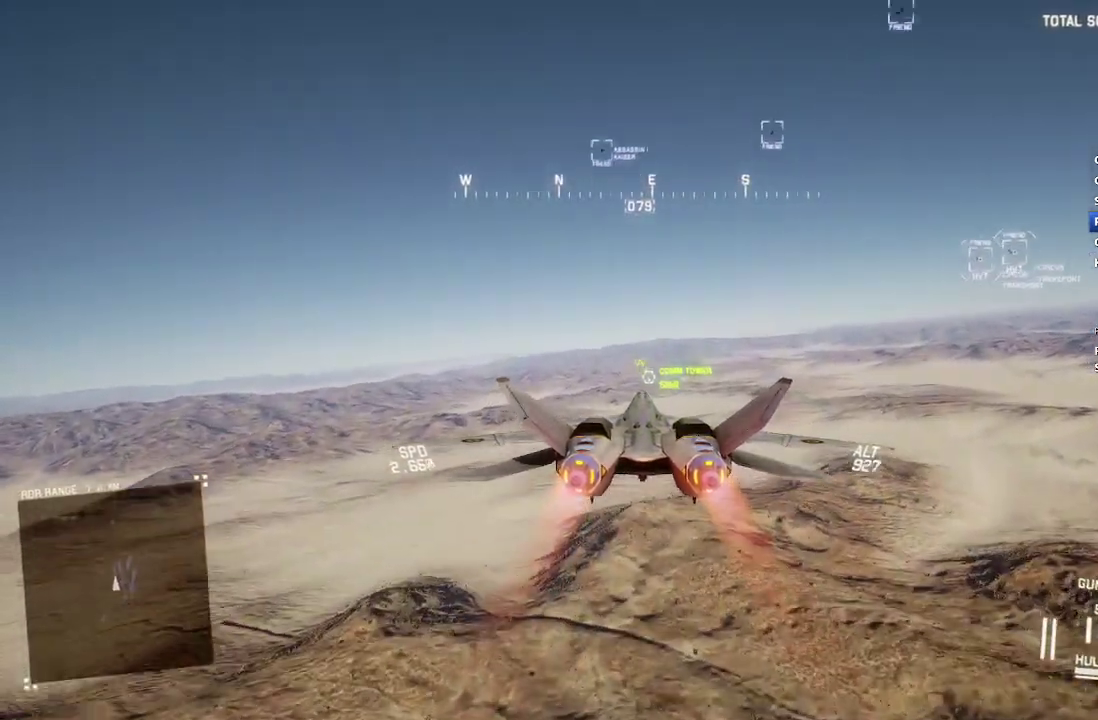
{"buttons": ["R2"], "left_stick": "center", "right_stick": "center", "events": [[383, "left_stick", "left"], [467, "left_stick", "center"]]}
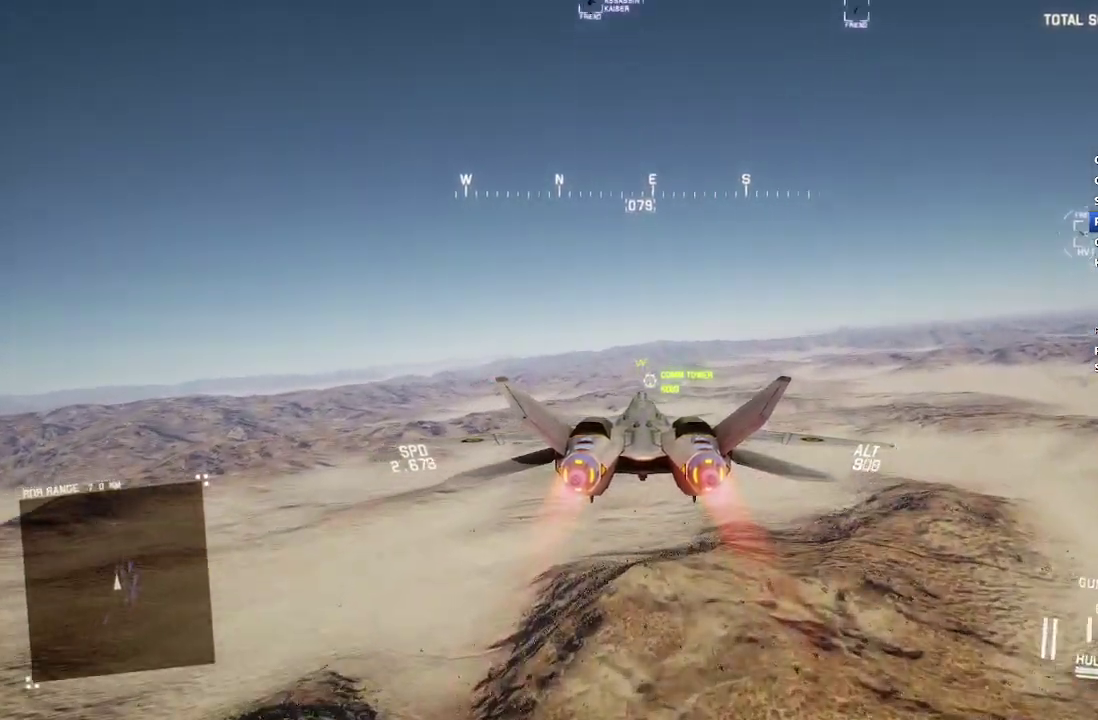
{"buttons": ["R2"], "left_stick": "center", "right_stick": "center", "events": []}
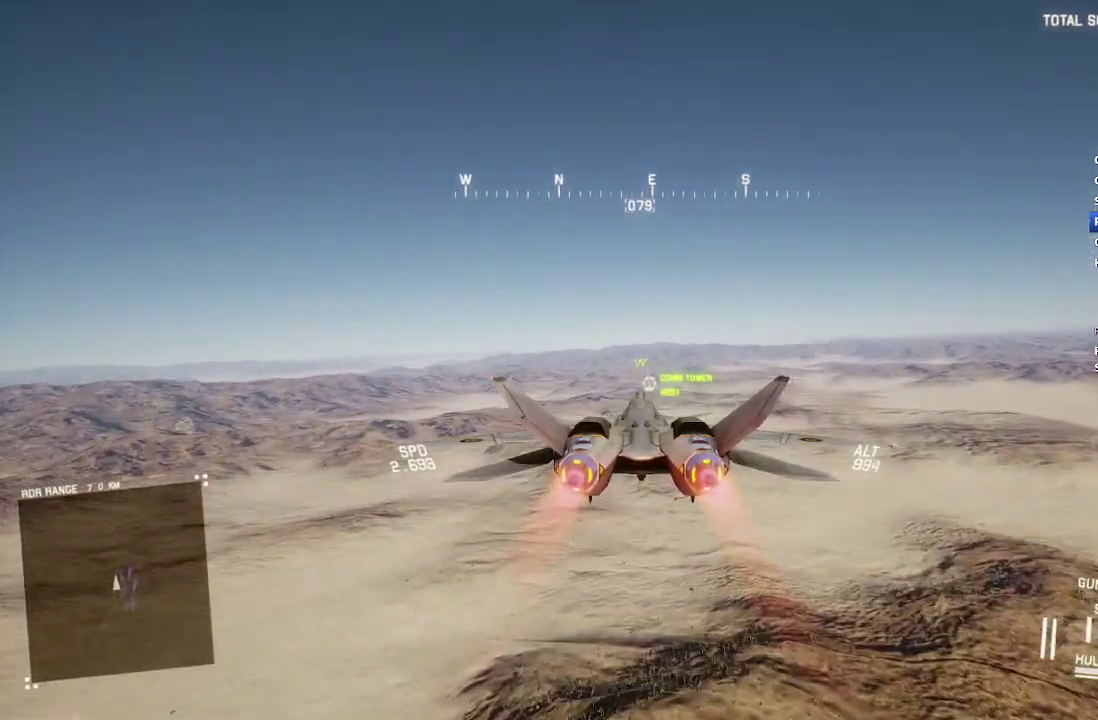
{"buttons": ["R2"], "left_stick": "center", "right_stick": "center", "events": []}
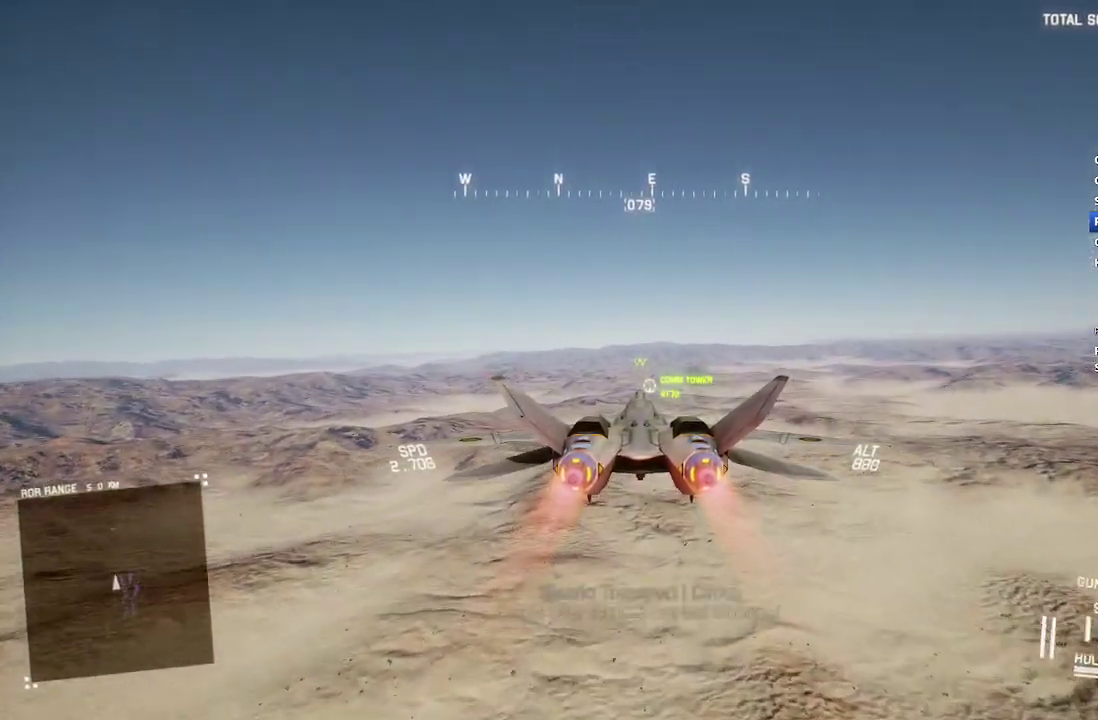
{"buttons": ["R2"], "left_stick": "center", "right_stick": "center", "events": []}
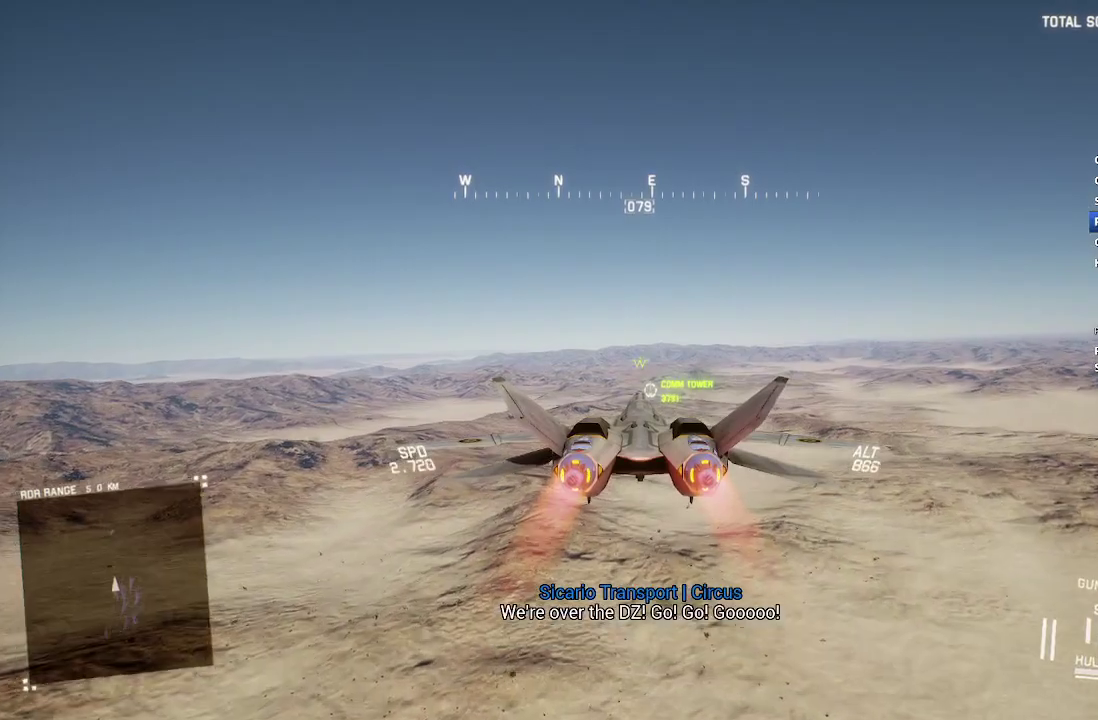
{"buttons": ["R2"], "left_stick": "center", "right_stick": "center", "events": []}
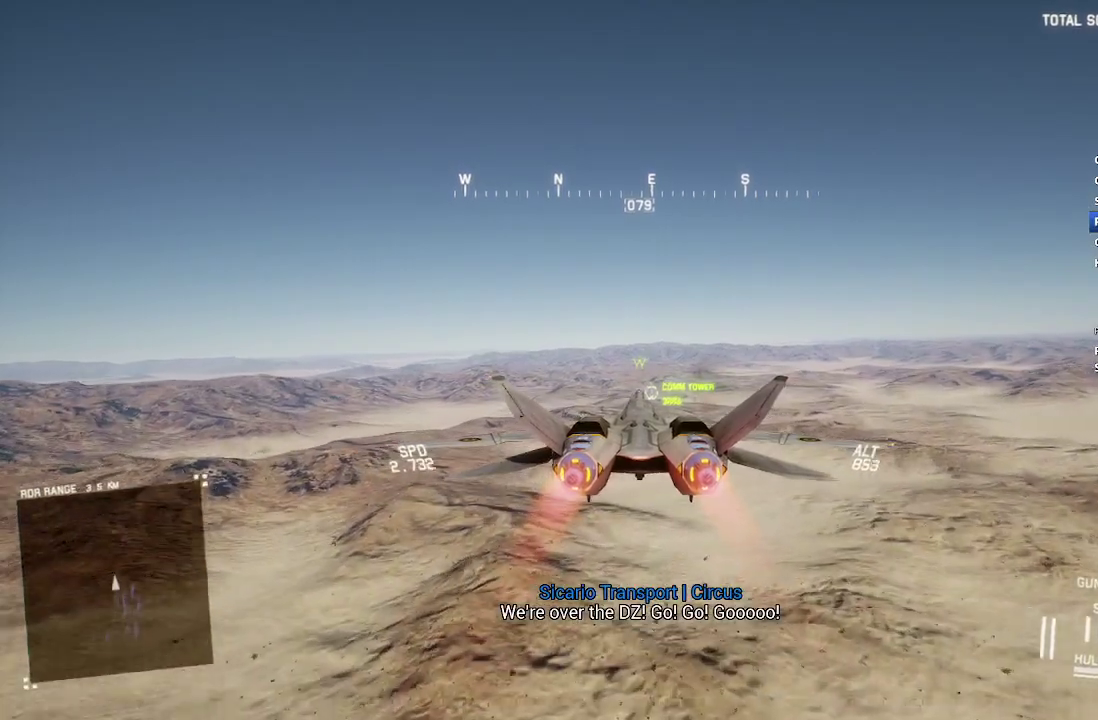
{"buttons": ["L1", "R2"], "left_stick": "center", "right_stick": "center", "events": [[217, "R1", "down"], [417, "R1", "up"], [483, "L1", "down"]]}
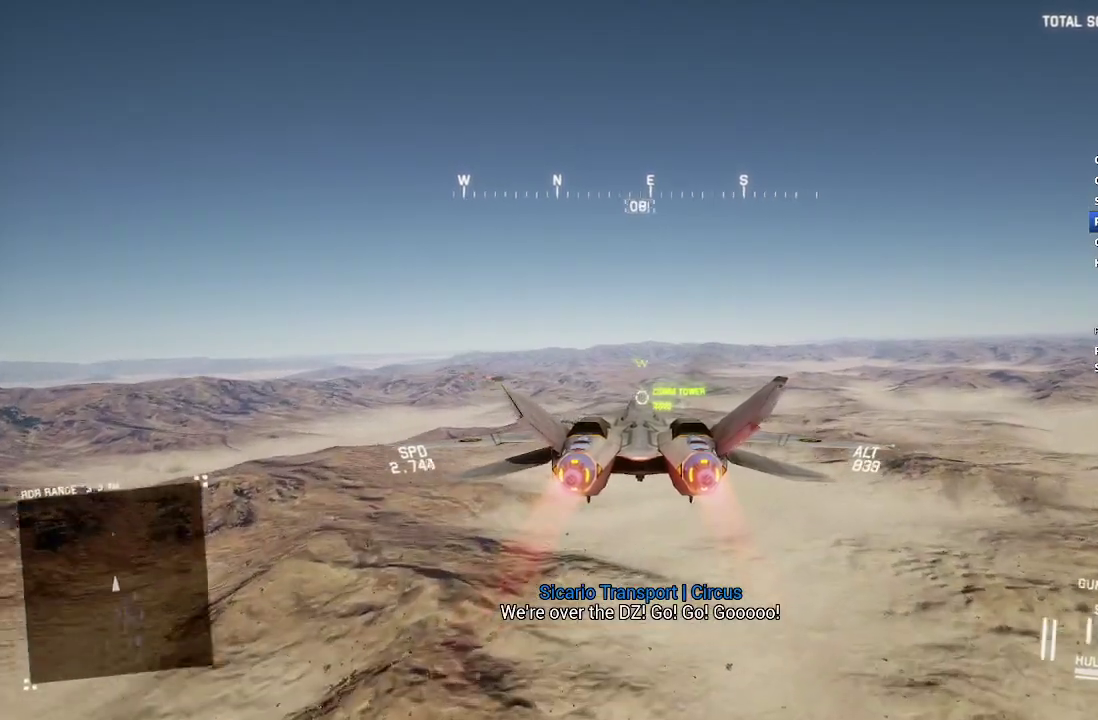
{"buttons": ["R2"], "left_stick": "center", "right_stick": "center", "events": [[150, "L1", "up"], [283, "R1", "down"], [483, "R1", "up"]]}
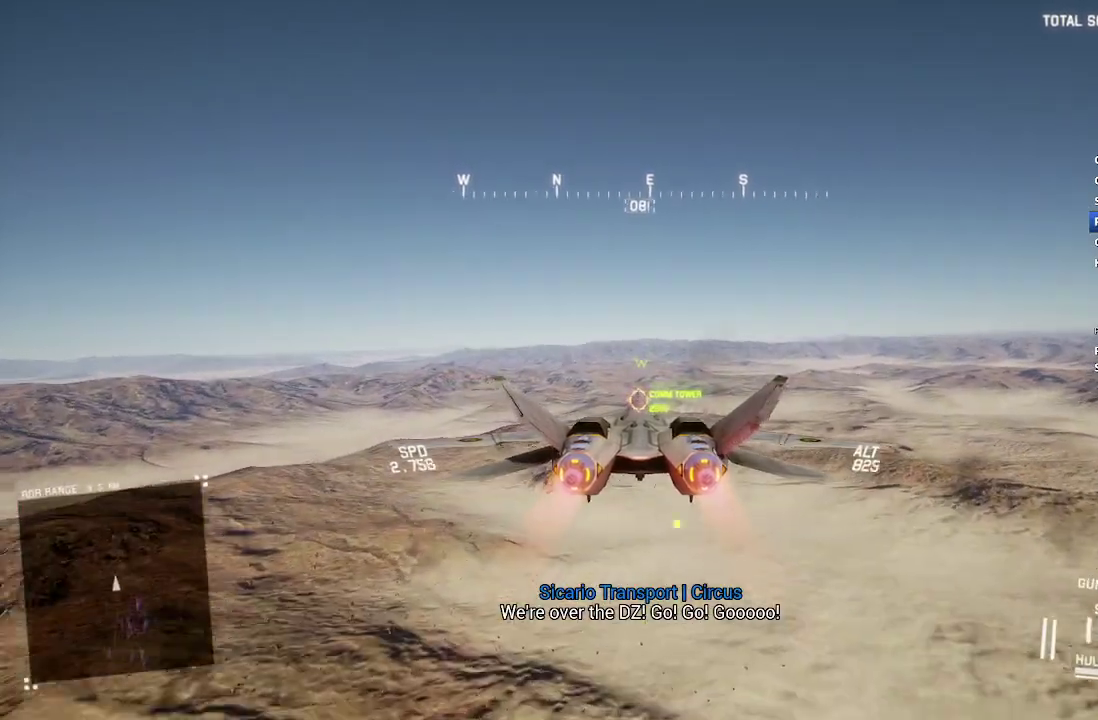
{"buttons": ["L1", "R2"], "left_stick": "down", "right_stick": "center", "events": [[17, "L1", "down"], [67, "left_stick", "left"], [150, "B", "down"], [233, "B", "up"], [267, "left_stick", "down-left"], [383, "left_stick", "down"]]}
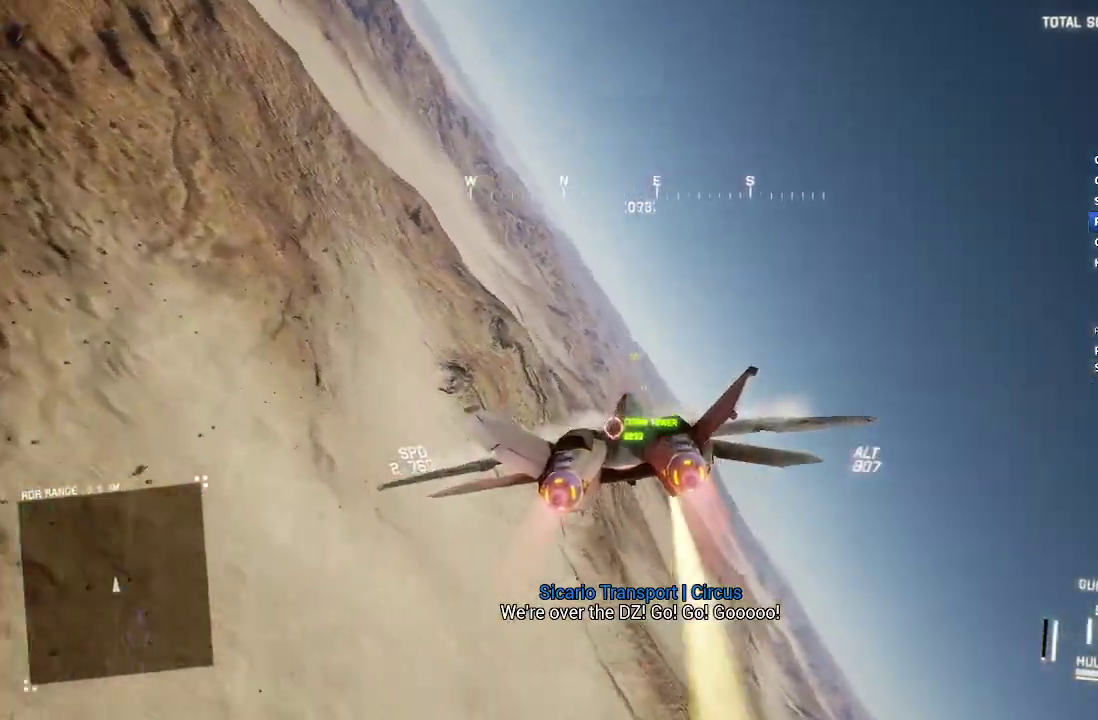
{"buttons": ["L1", "R2"], "left_stick": "down-right", "right_stick": "up", "events": [[150, "right_stick", "up"], [383, "left_stick", "down-right"]]}
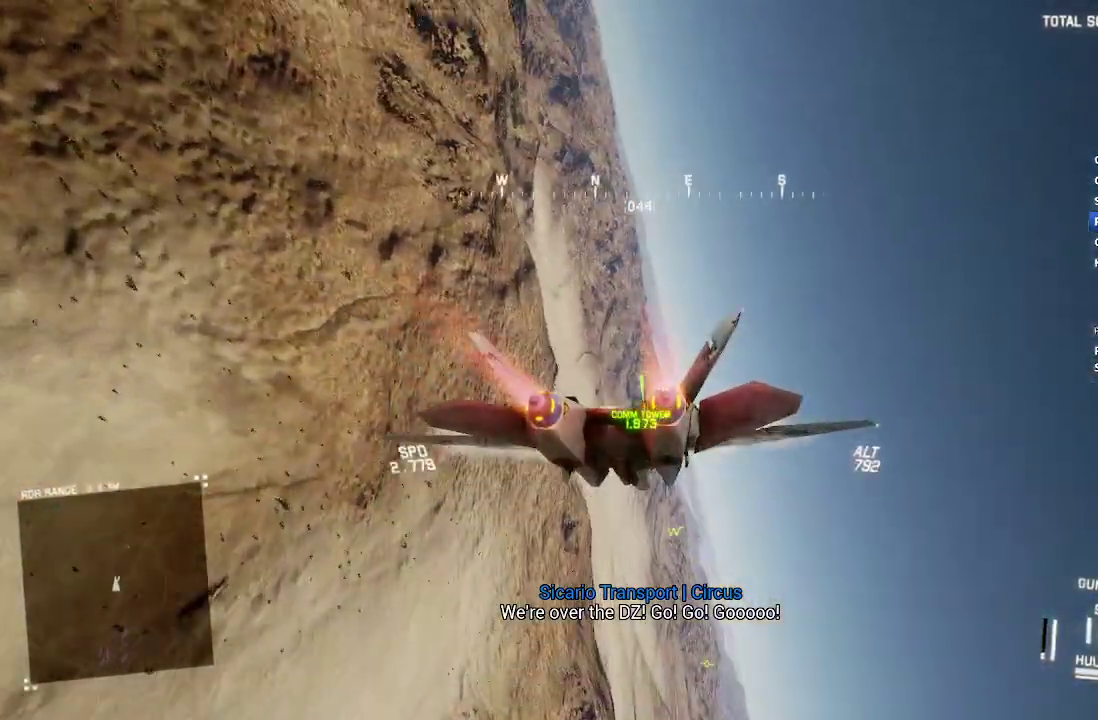
{"buttons": ["L1", "R2"], "left_stick": "down-left", "right_stick": "up", "events": [[300, "left_stick", "down"], [350, "left_stick", "down-left"]]}
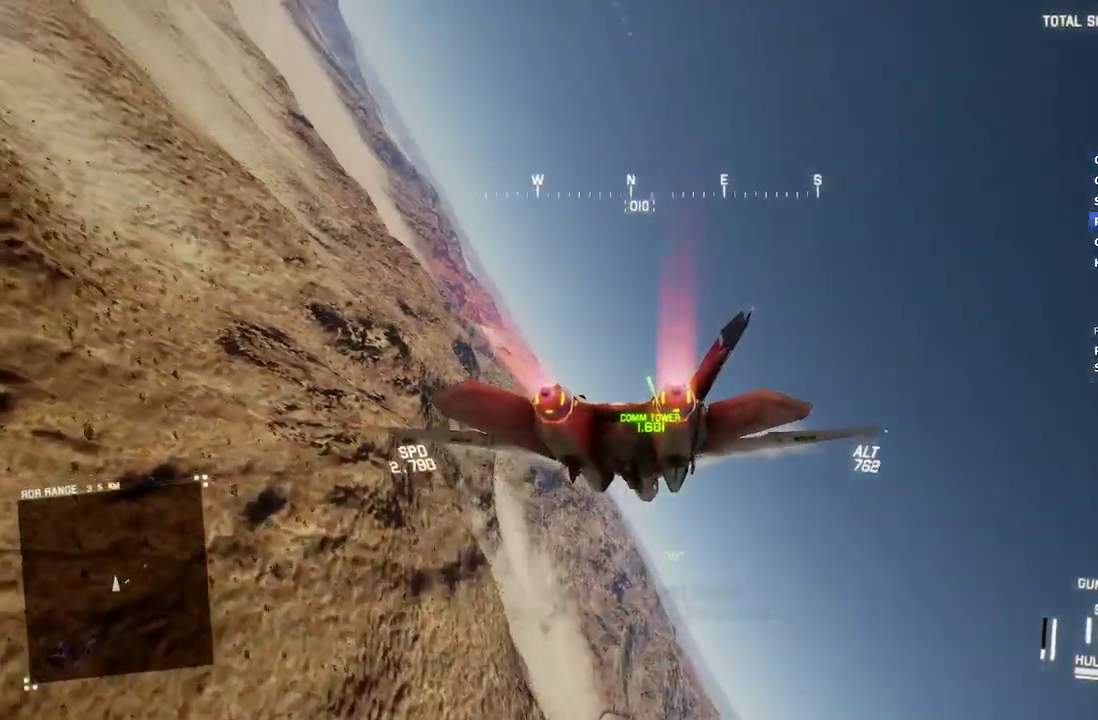
{"buttons": ["L1", "R2"], "left_stick": "down-right", "right_stick": "center", "events": [[133, "left_stick", "down"], [217, "left_stick", "down-right"], [333, "right_stick", "center"]]}
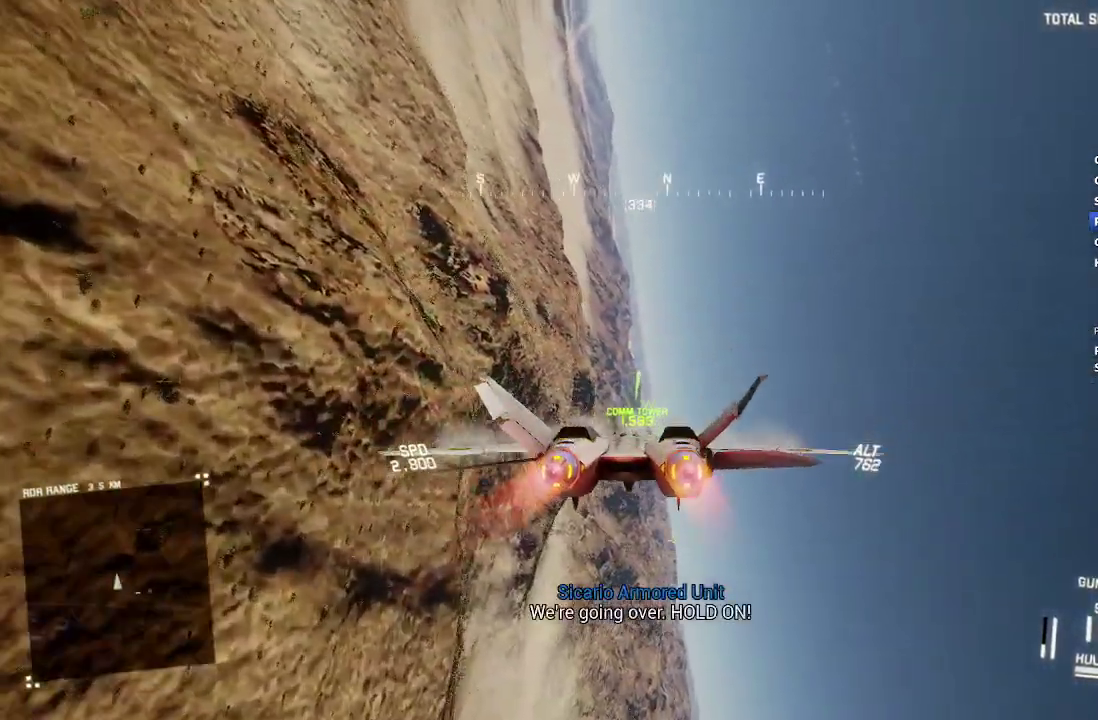
{"buttons": ["L1", "R2"], "left_stick": "down-right", "right_stick": "center", "events": [[250, "left_stick", "down"], [300, "left_stick", "center"], [500, "left_stick", "down-right"]]}
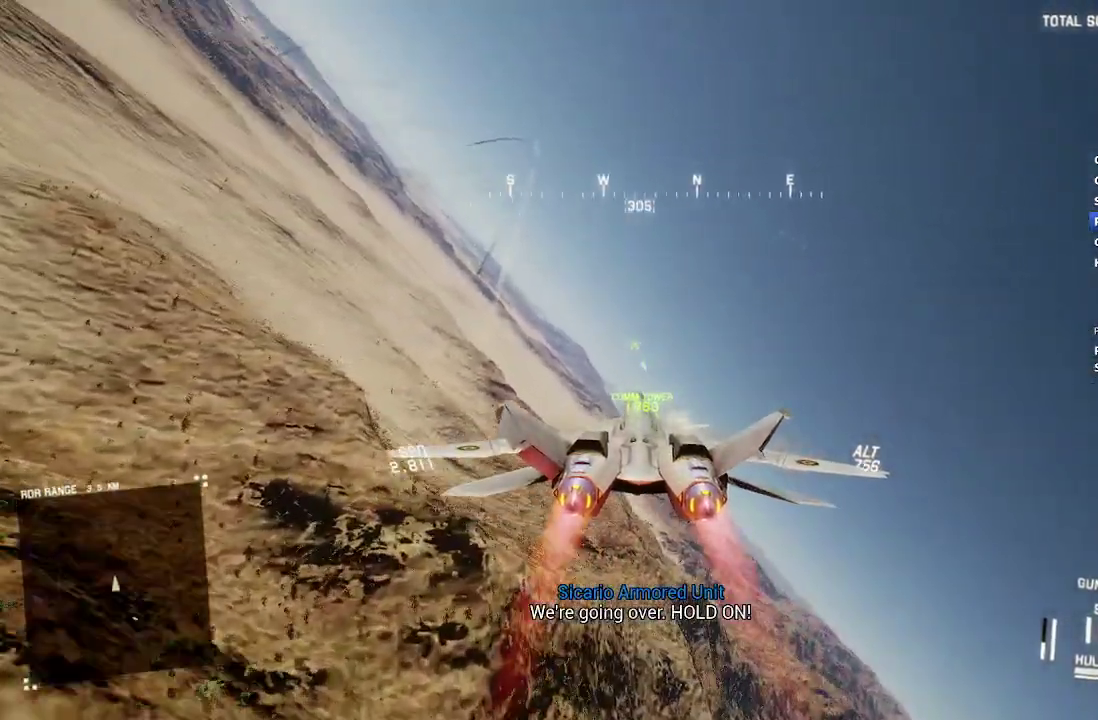
{"buttons": ["L1", "R2"], "left_stick": "down-left", "right_stick": "center", "events": [[217, "left_stick", "center"], [467, "left_stick", "down-left"]]}
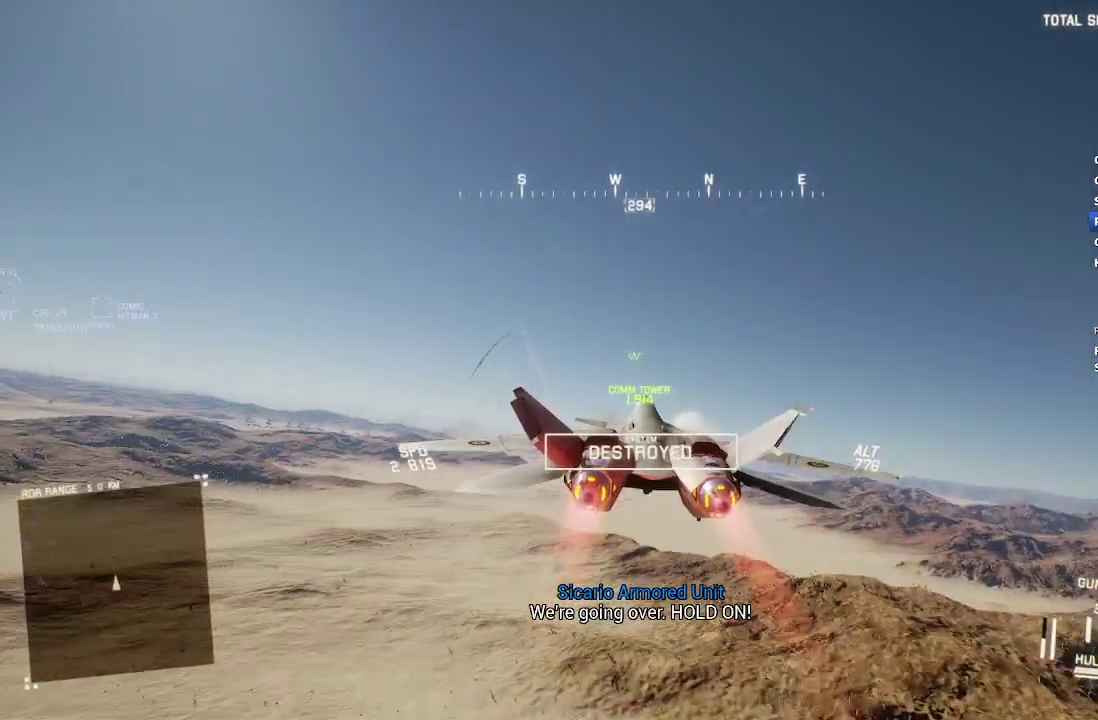
{"buttons": ["R1", "R2"], "left_stick": "center", "right_stick": "center", "events": [[33, "L1", "up"], [133, "left_stick", "center"], [300, "left_stick", "down"], [333, "R1", "down"], [433, "left_stick", "center"]]}
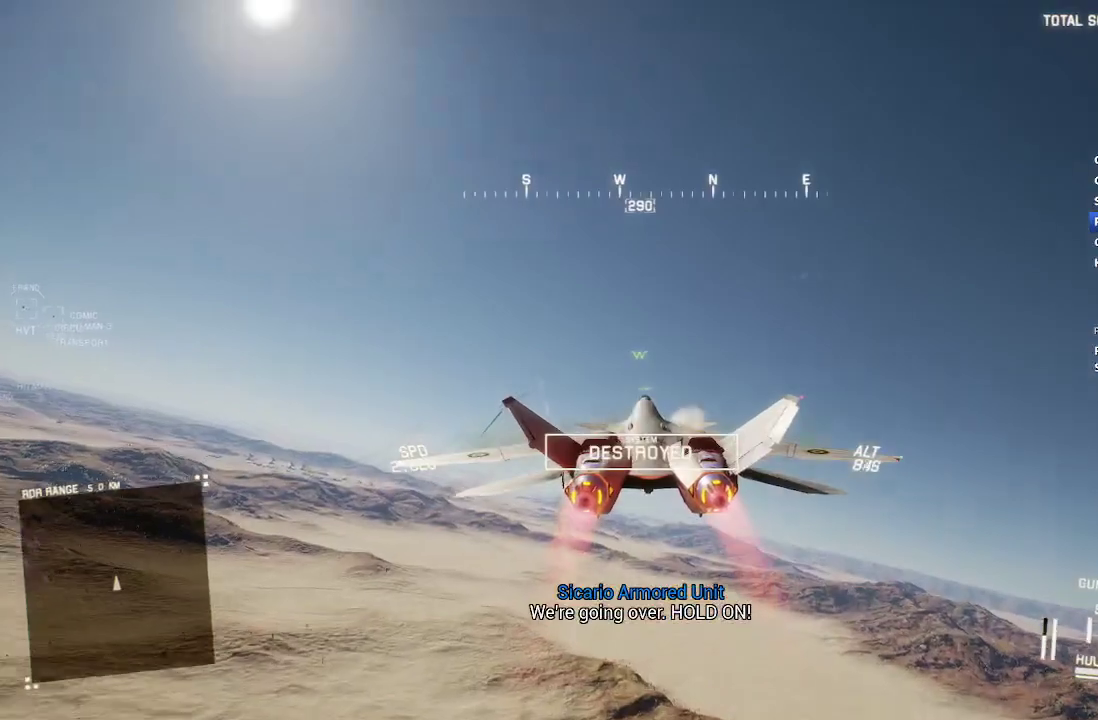
{"buttons": ["R2"], "left_stick": "down-right", "right_stick": "center"}